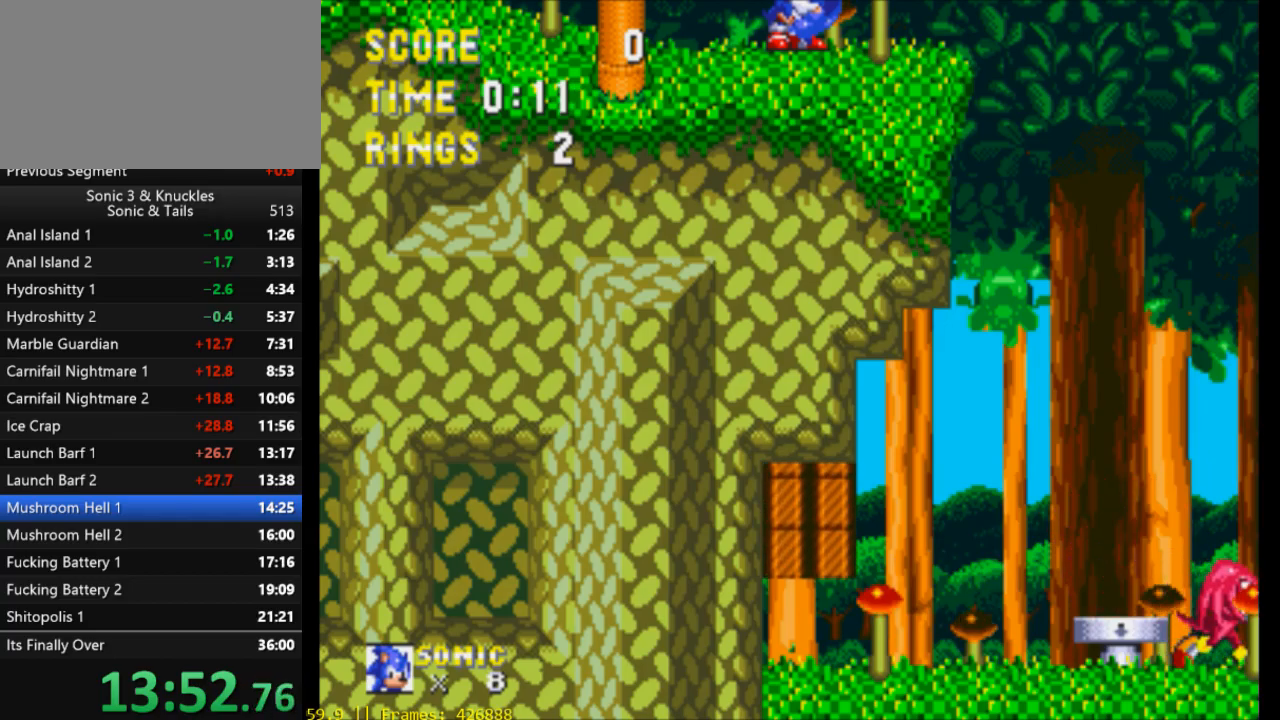
Gameplay with a controller (Xbox layout); each line is a JSON object with the inputs held at the frame after it. "events" lists button and stick changes between this image and that frame as [ms after this image, input, new state], when the widget could be followed in between. Not read: left_stick right_stick.
{"buttons": ["DPAD_DOWN"], "events": [[283, "DPAD_DOWN", "down"]]}
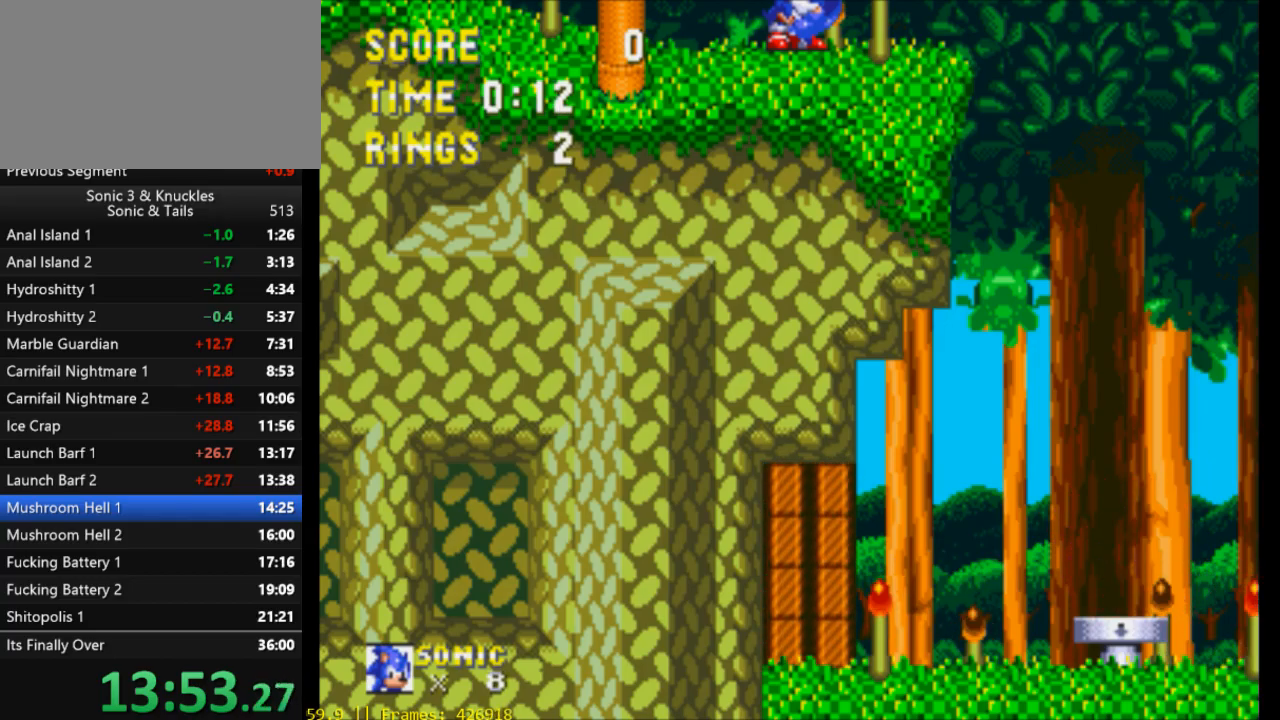
{"buttons": ["X", "DPAD_DOWN"], "events": [[183, "X", "down"], [283, "B", "down"], [283, "X", "up"], [350, "Y", "down"], [383, "B", "up"], [417, "X", "down"], [450, "Y", "up"]]}
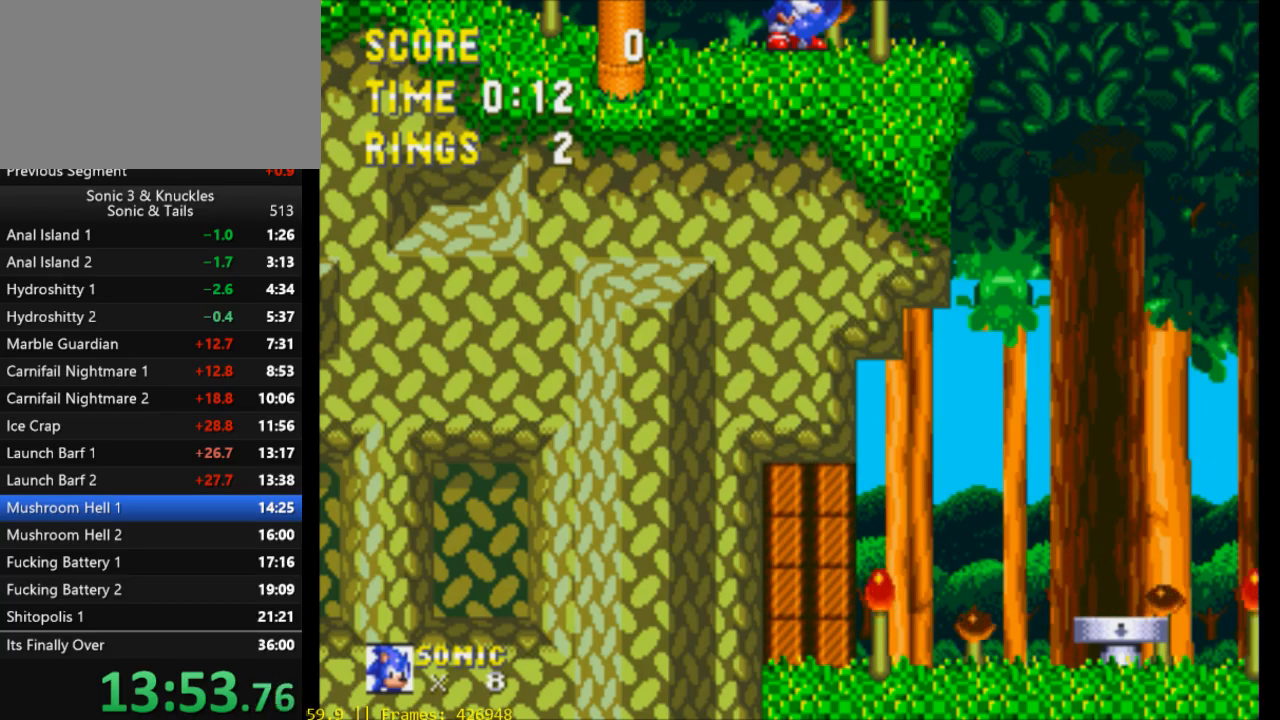
{"buttons": ["B", "Y", "DPAD_DOWN"], "events": [[17, "B", "down"], [50, "X", "up"], [83, "Y", "down"], [150, "B", "up"], [150, "X", "down"], [150, "Y", "up"], [250, "B", "down"], [250, "X", "up"], [283, "Y", "down"], [350, "B", "up"], [350, "X", "down"], [350, "Y", "up"], [417, "X", "up"], [450, "B", "down"], [483, "Y", "down"]]}
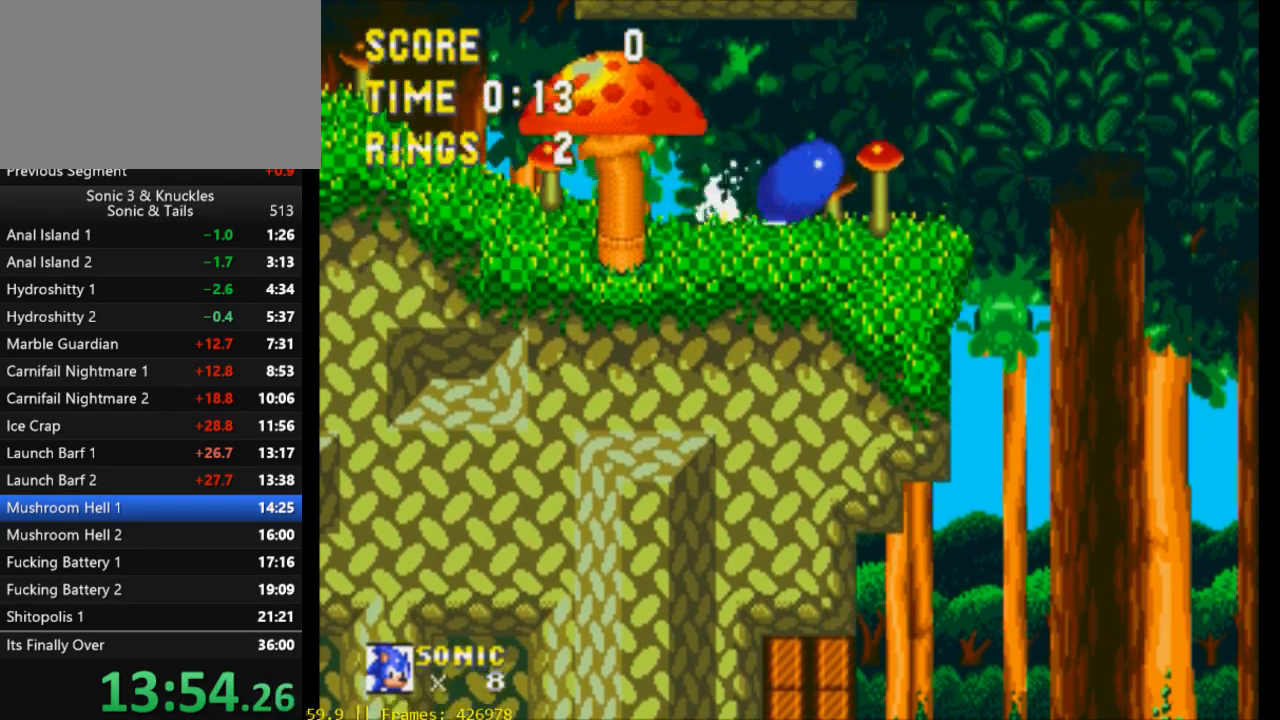
{"buttons": ["DPAD_LEFT"], "events": [[17, "X", "down"], [50, "B", "up"], [50, "DPAD_DOWN", "up"], [50, "Y", "up"], [83, "X", "up"], [250, "DPAD_LEFT", "down"]]}
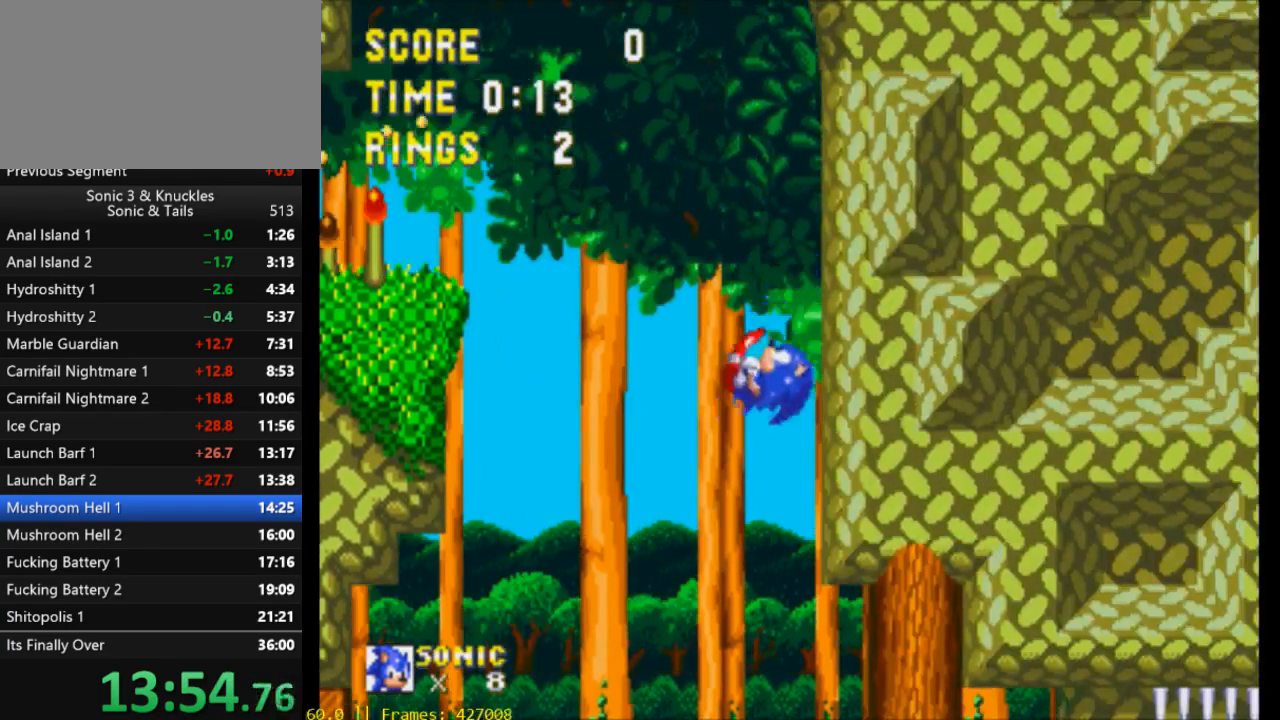
{"buttons": ["DPAD_RIGHT"], "events": [[317, "DPAD_LEFT", "up"], [383, "DPAD_RIGHT", "down"]]}
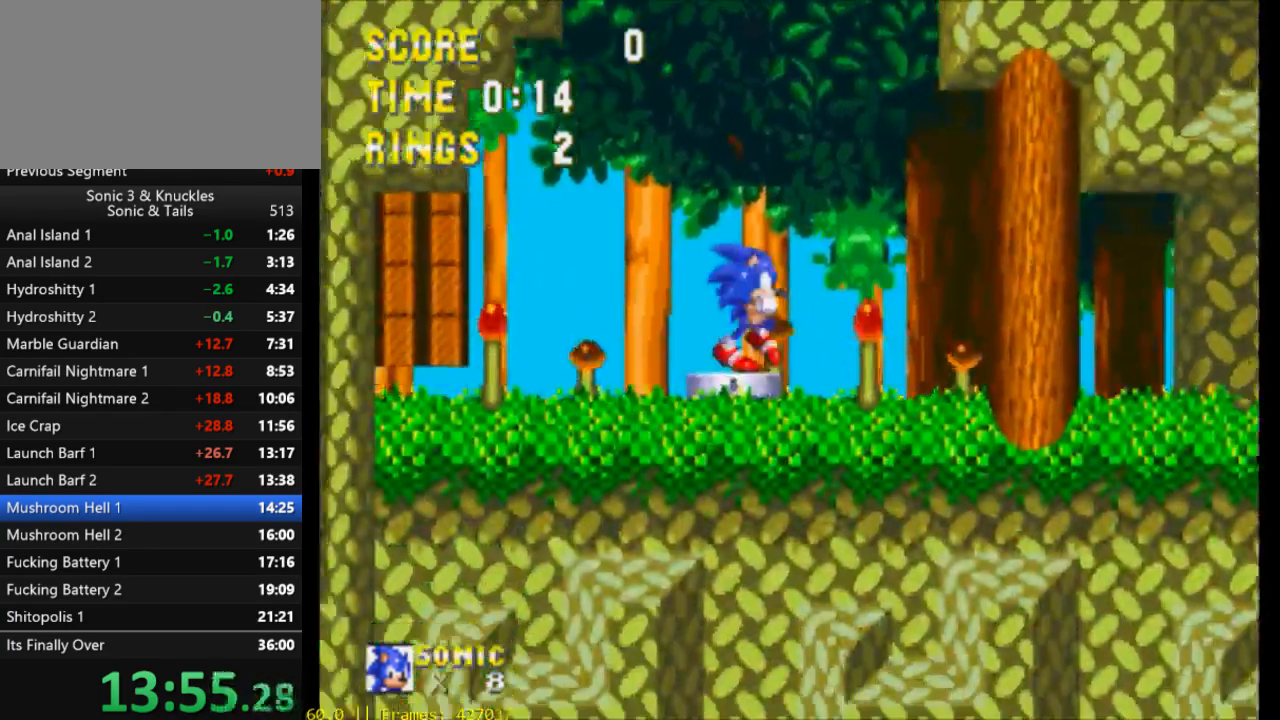
{"buttons": ["DPAD_LEFT"], "events": [[300, "DPAD_RIGHT", "up"], [383, "DPAD_LEFT", "down"]]}
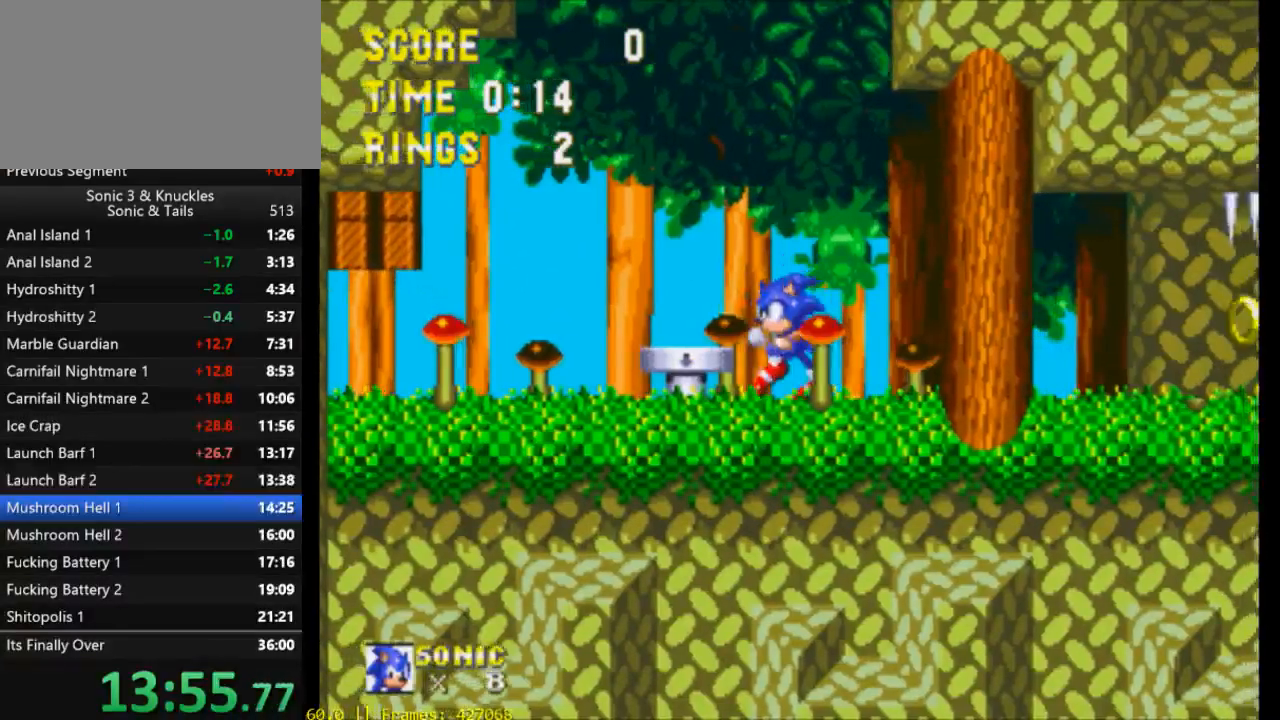
{"buttons": ["X", "DPAD_LEFT"], "events": [[383, "START", "down"], [383, "X", "down"], [483, "START", "up"]]}
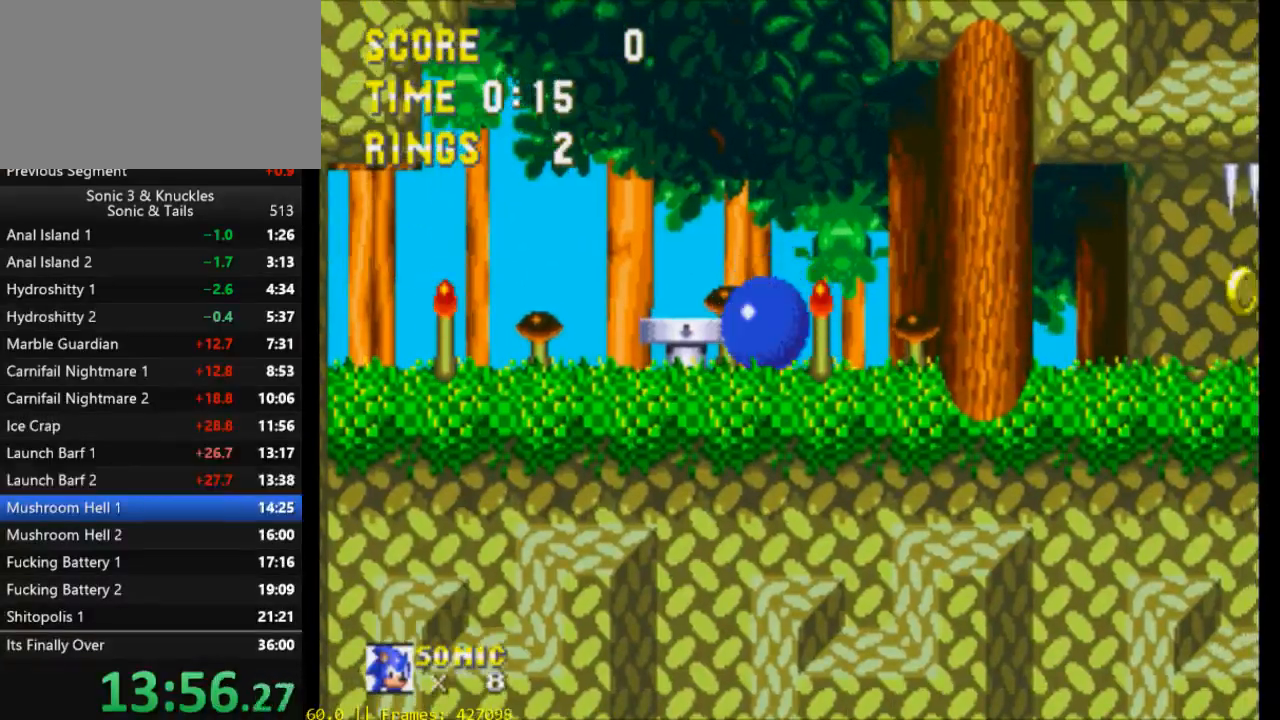
{"buttons": ["DPAD_LEFT"], "events": [[17, "X", "up"], [183, "START", "down"], [283, "START", "up"]]}
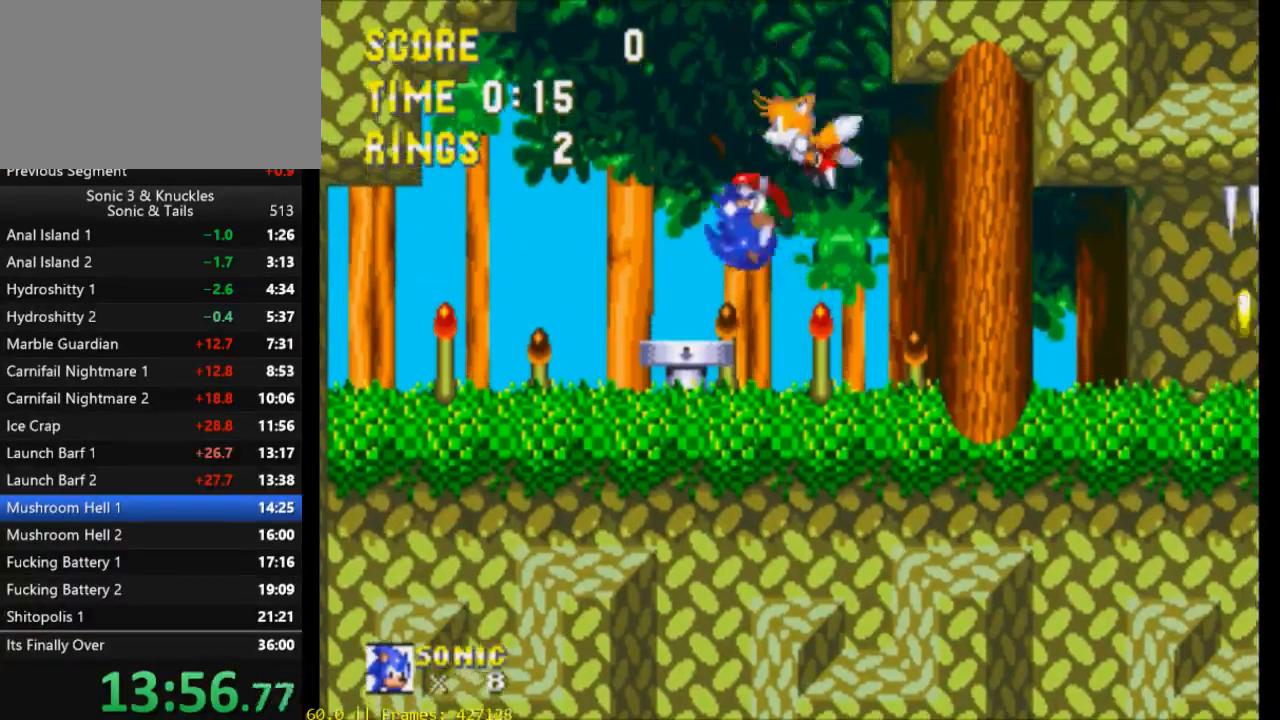
{"buttons": ["DPAD_LEFT"], "events": [[417, "START", "down"], [483, "START", "up"]]}
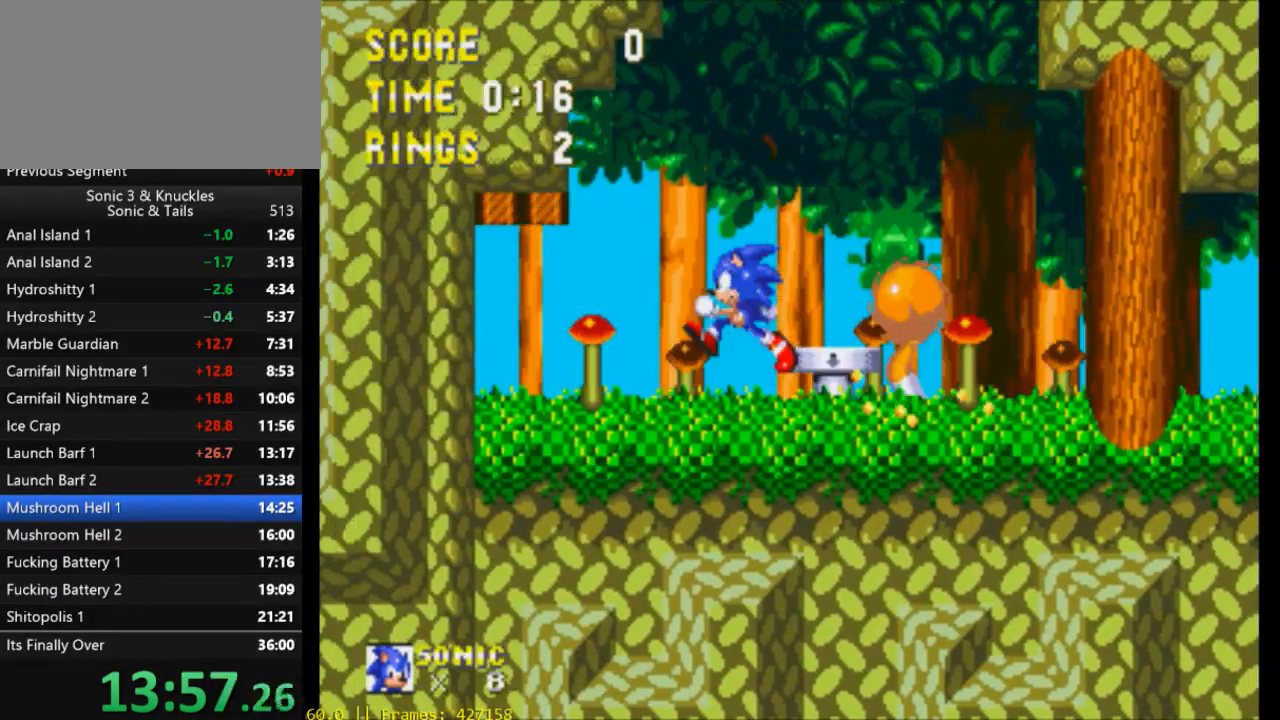
{"buttons": [], "events": [[17, "DPAD_LEFT", "up"]]}
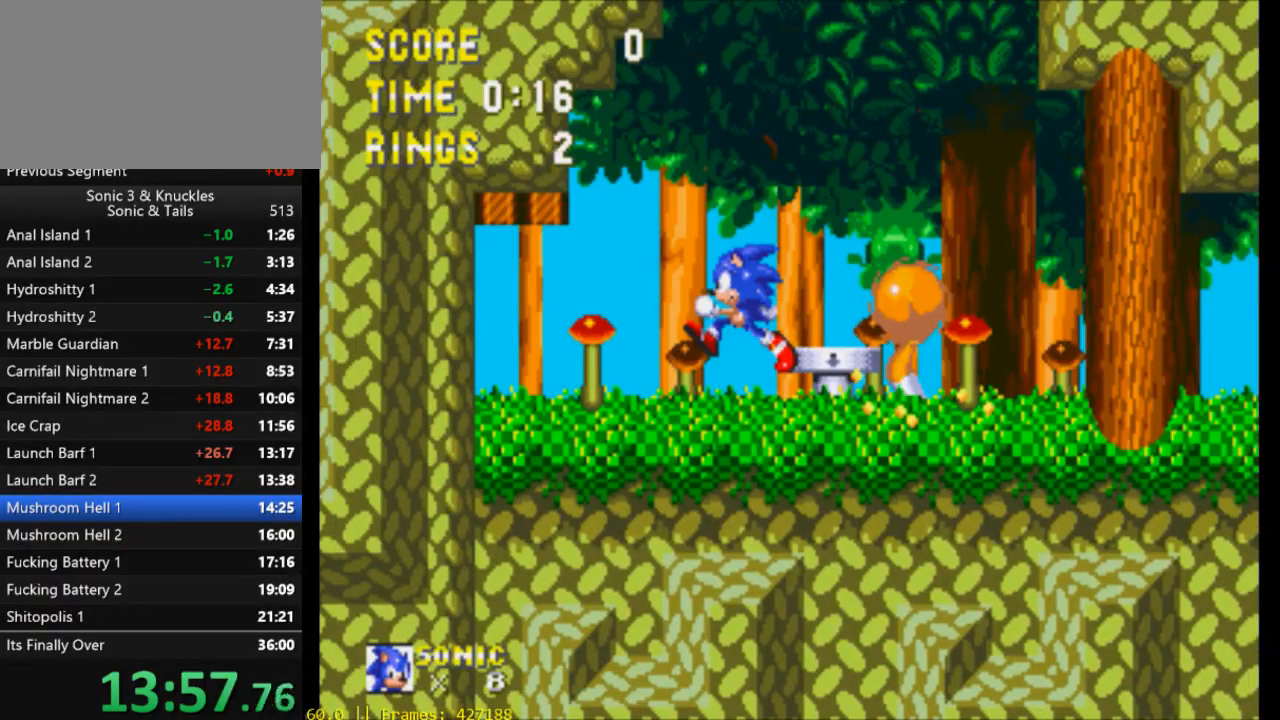
{"buttons": [], "events": [[50, "START", "down"], [183, "START", "up"]]}
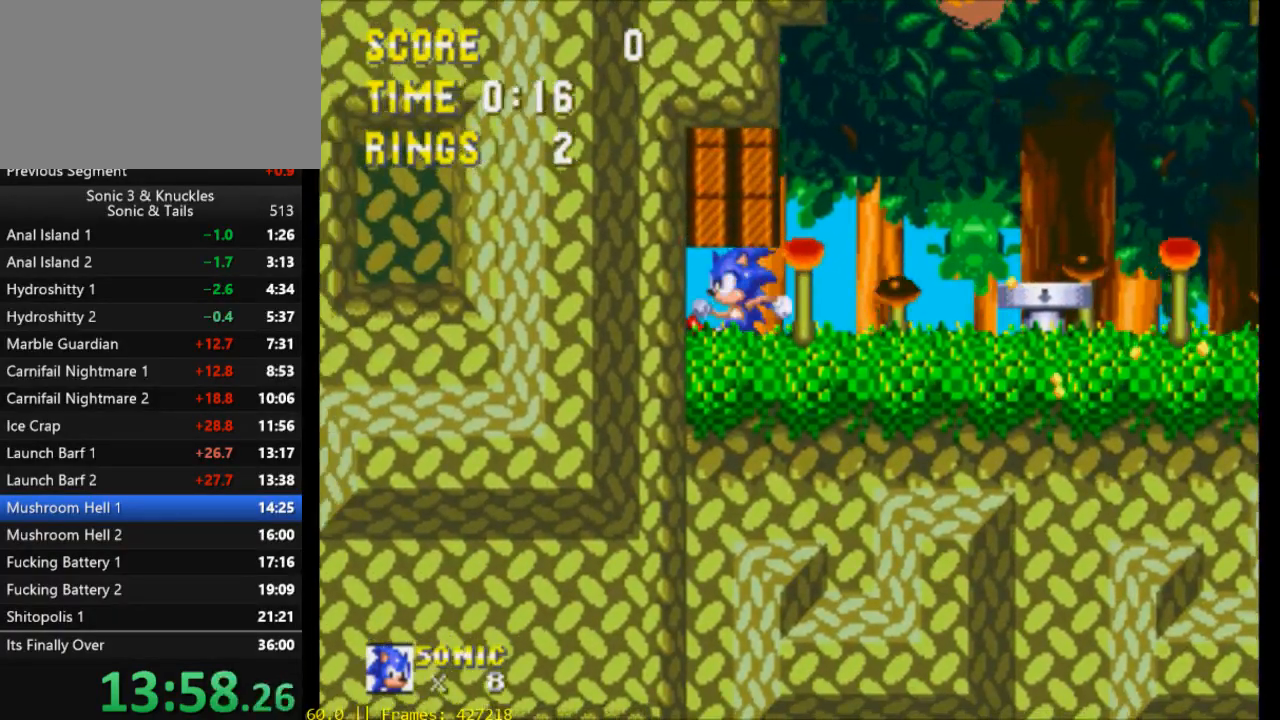
{"buttons": ["DPAD_RIGHT"], "events": [[17, "START", "down"], [117, "START", "up"], [233, "DPAD_RIGHT", "down"]]}
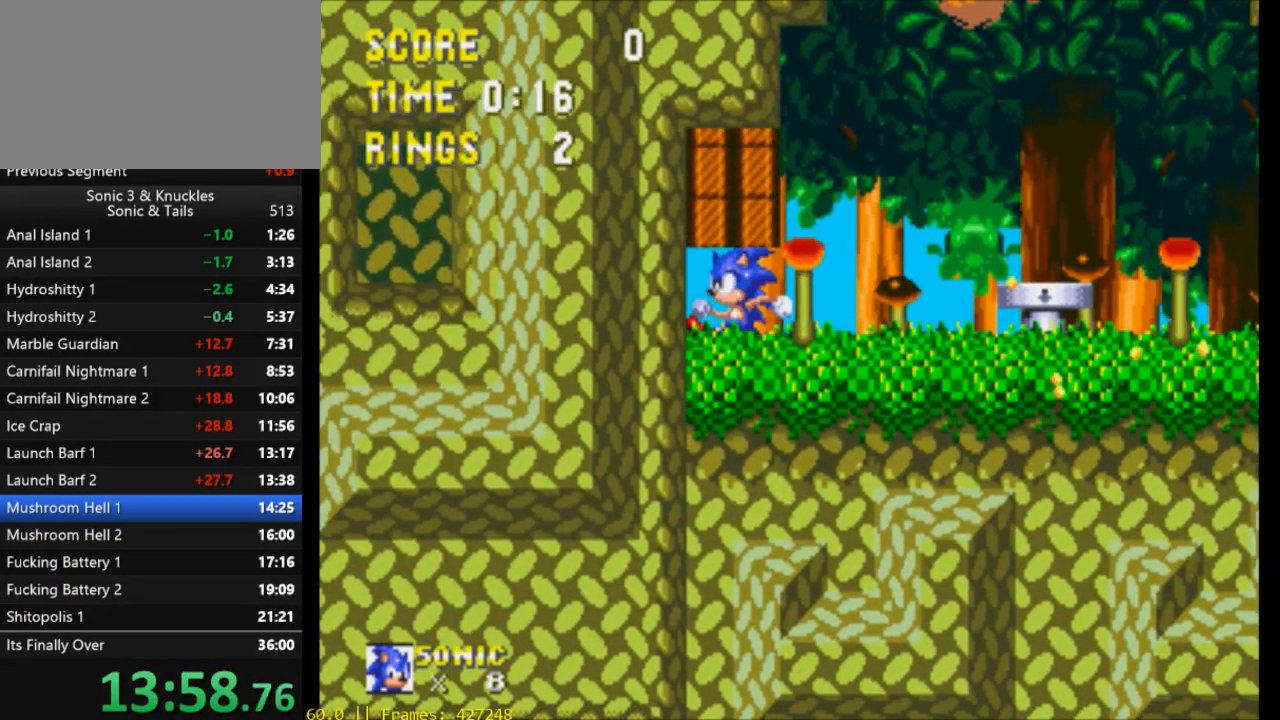
{"buttons": [], "events": [[283, "DPAD_RIGHT", "up"]]}
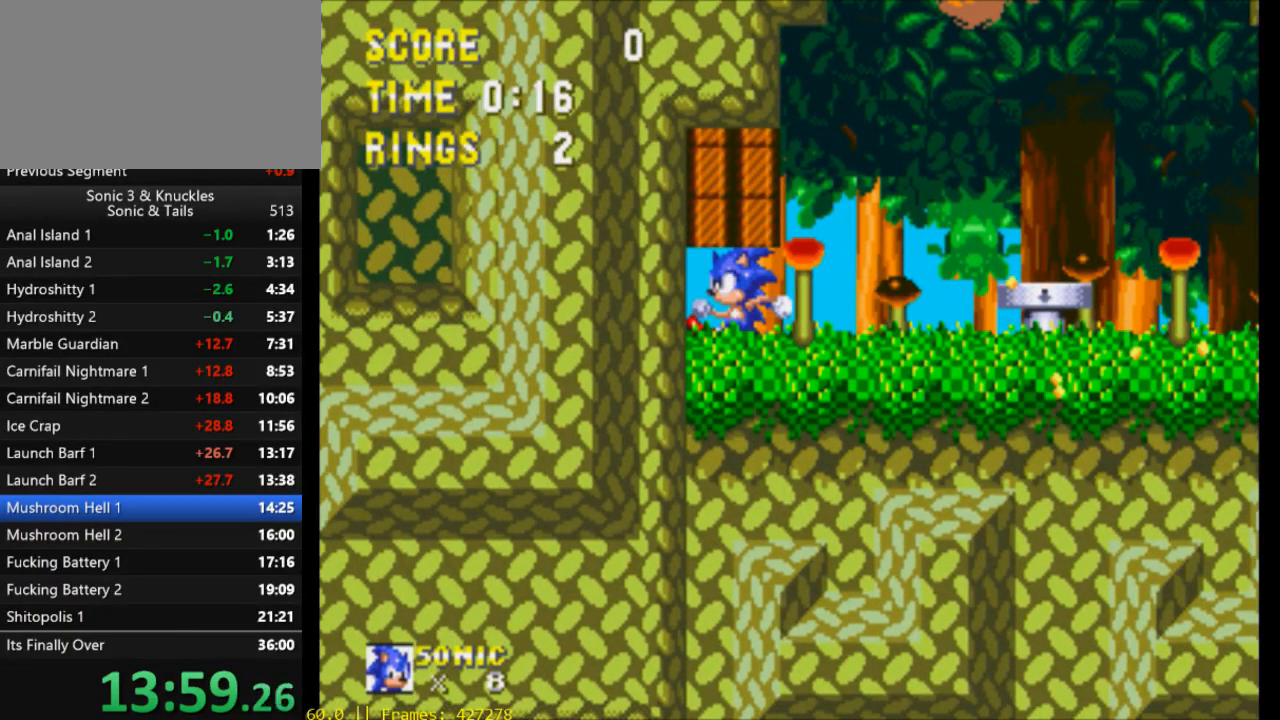
{"buttons": ["DPAD_RIGHT"], "events": [[83, "START", "down"], [117, "DPAD_RIGHT", "down"], [150, "START", "up"], [183, "START", "down"], [250, "START", "up"]]}
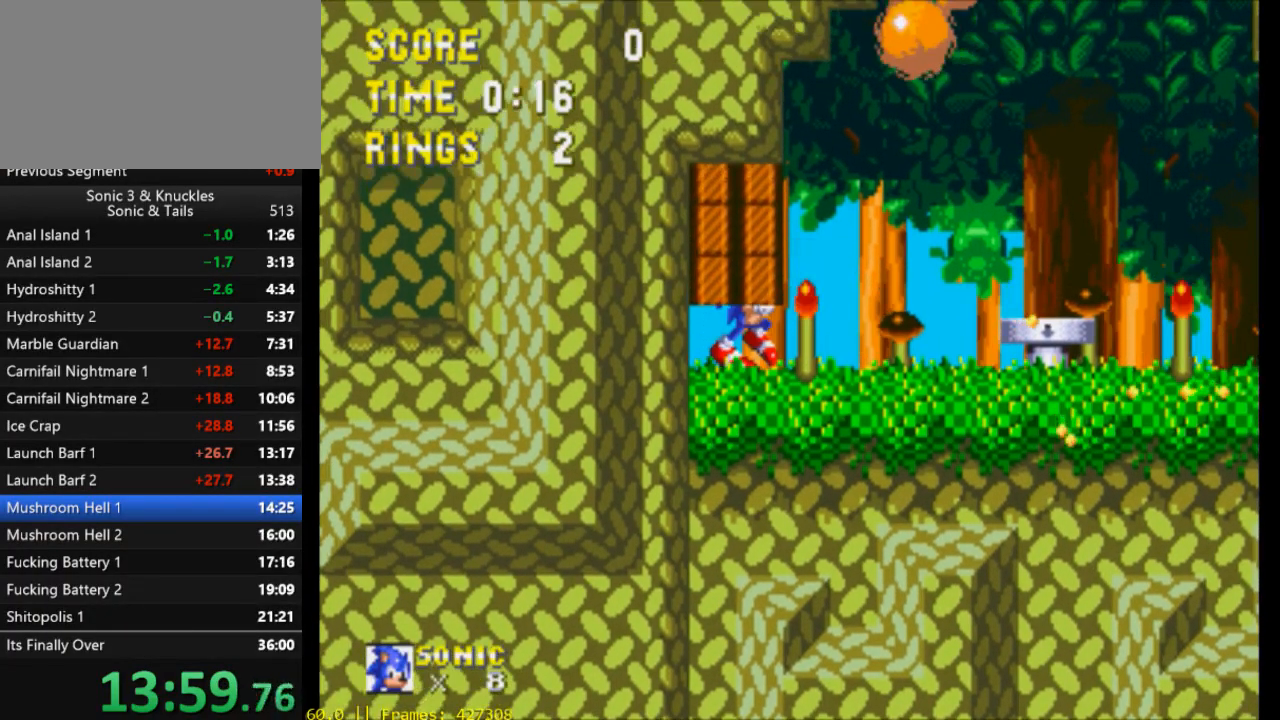
{"buttons": ["DPAD_LEFT", "START"], "events": [[50, "DPAD_RIGHT", "up"], [483, "DPAD_LEFT", "down"], [483, "START", "down"]]}
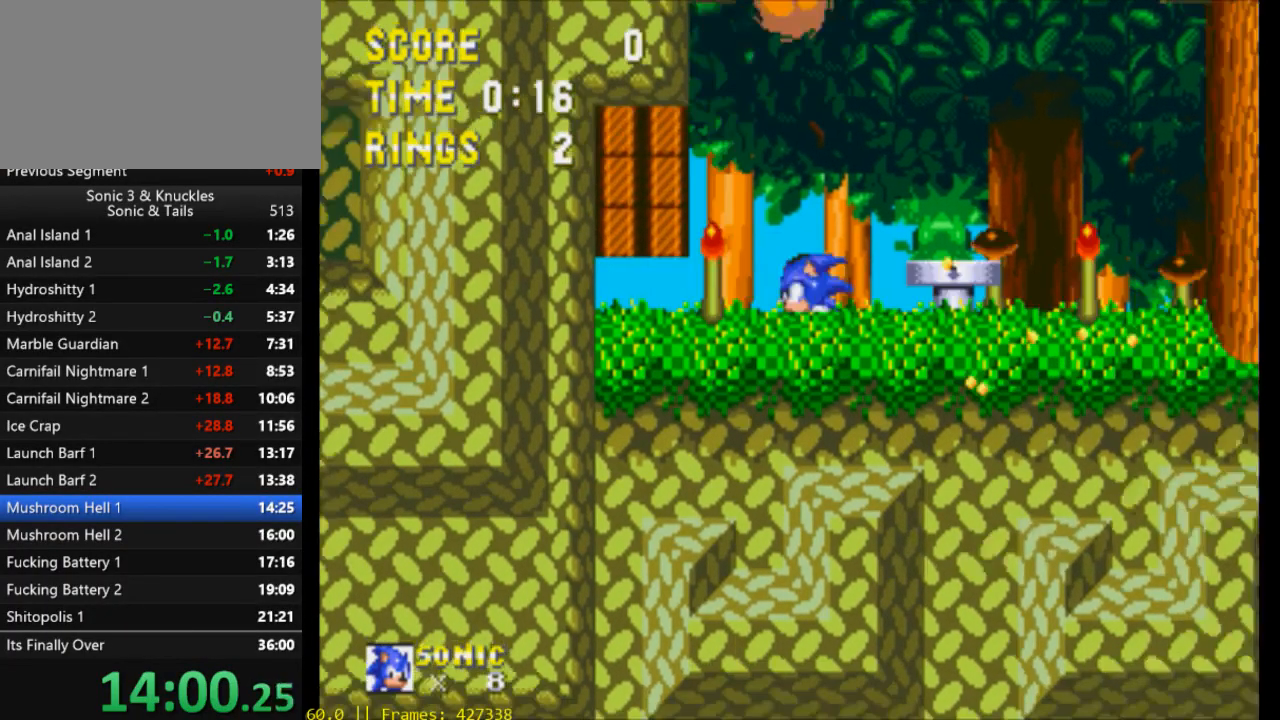
{"buttons": ["DPAD_LEFT"], "events": [[17, "START", "up"]]}
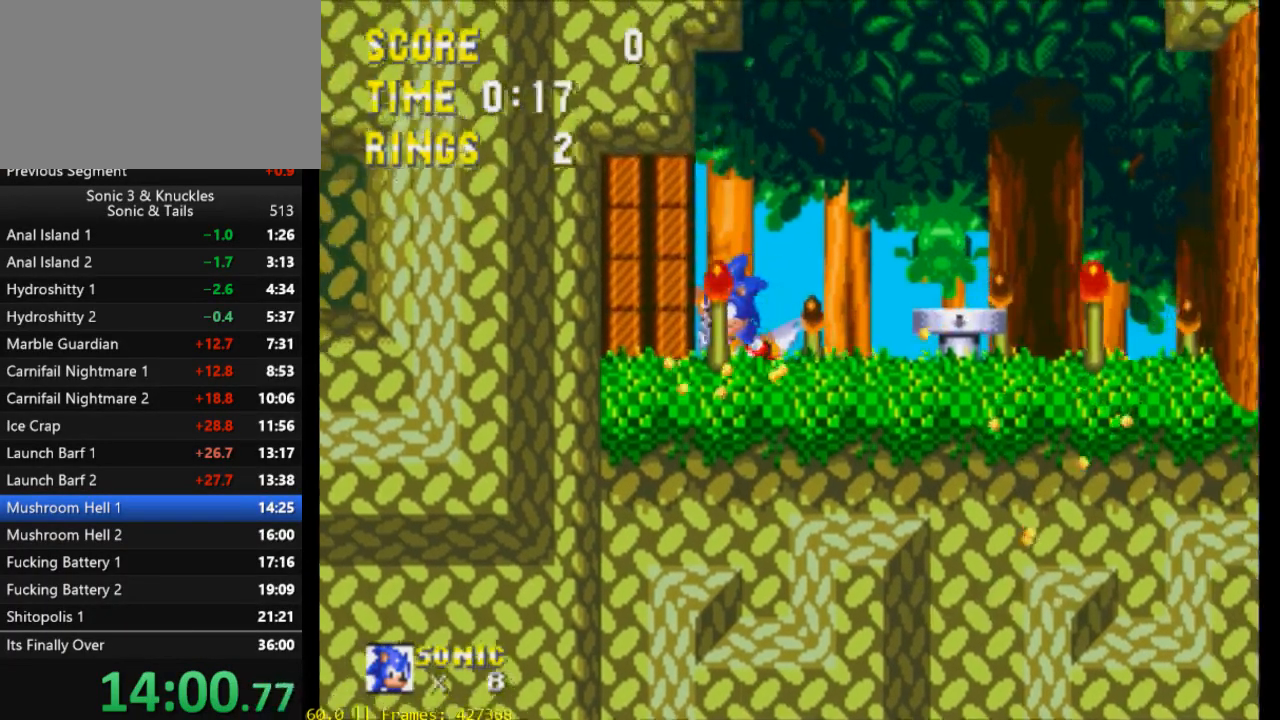
{"buttons": ["DPAD_RIGHT"], "events": [[183, "DPAD_LEFT", "up"], [250, "DPAD_RIGHT", "down"], [250, "X", "down"], [317, "X", "up"]]}
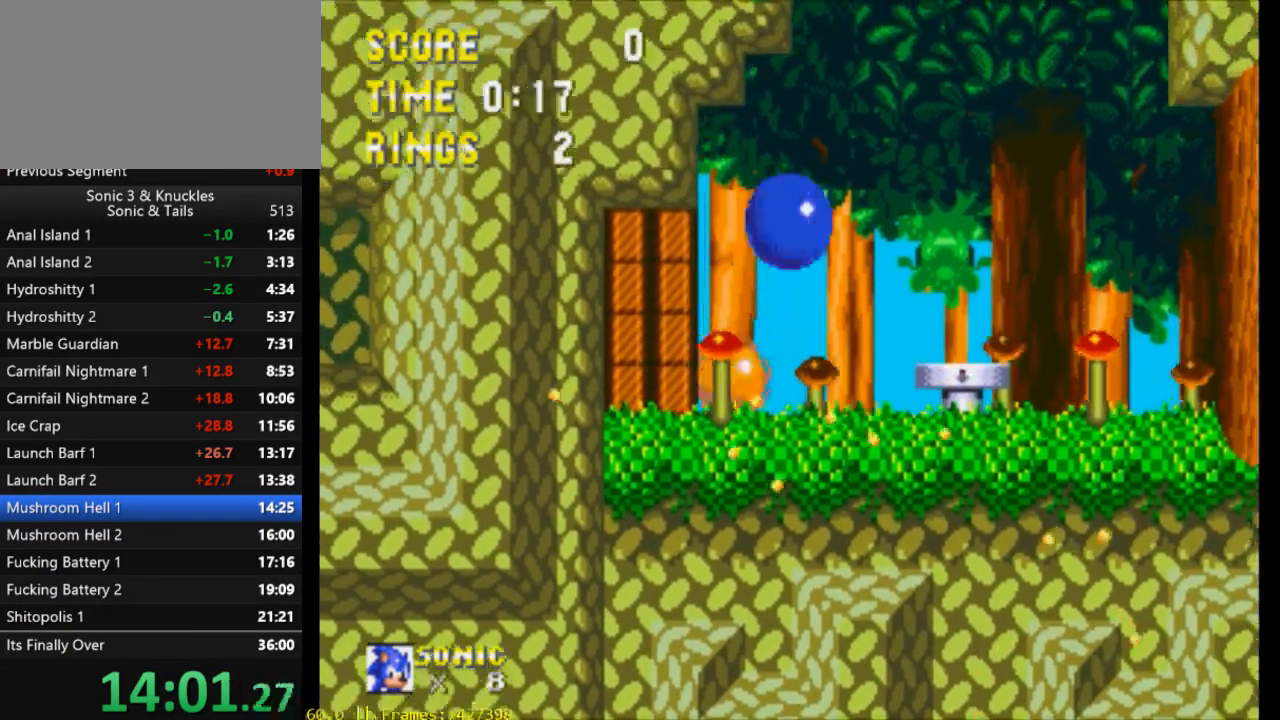
{"buttons": [], "events": [[500, "DPAD_RIGHT", "up"]]}
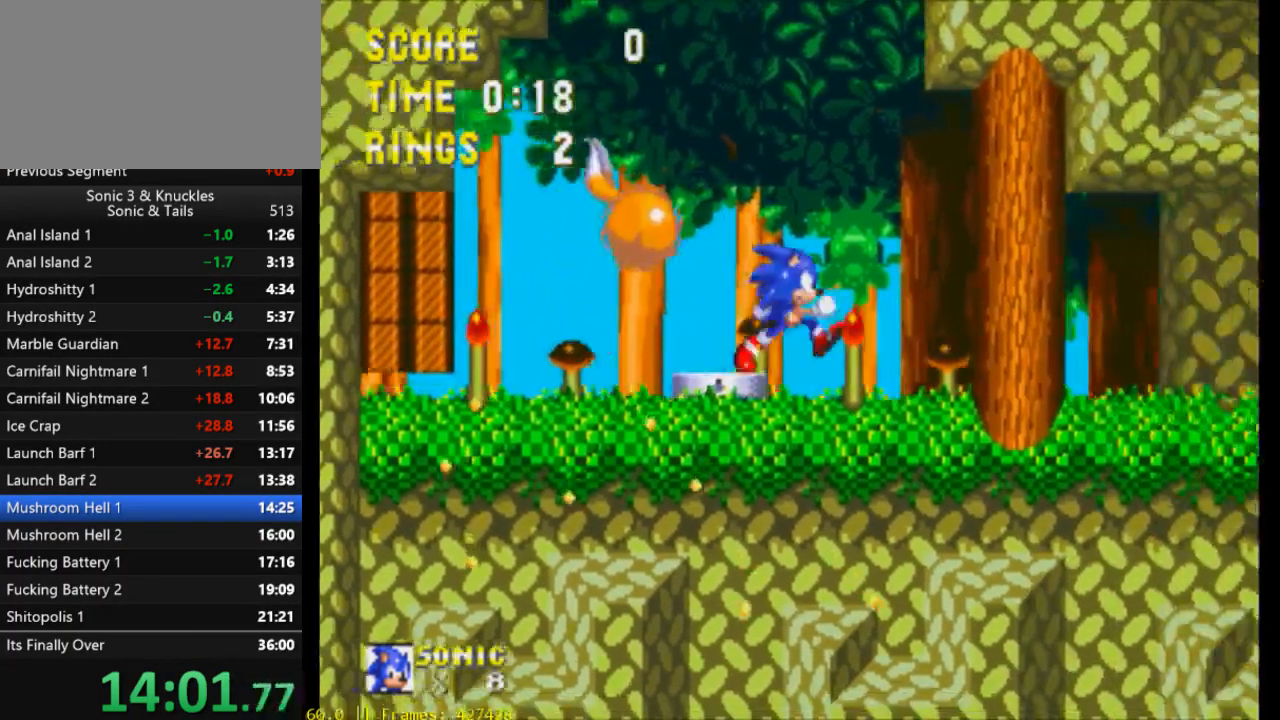
{"buttons": ["DPAD_LEFT"], "events": [[183, "DPAD_LEFT", "down"]]}
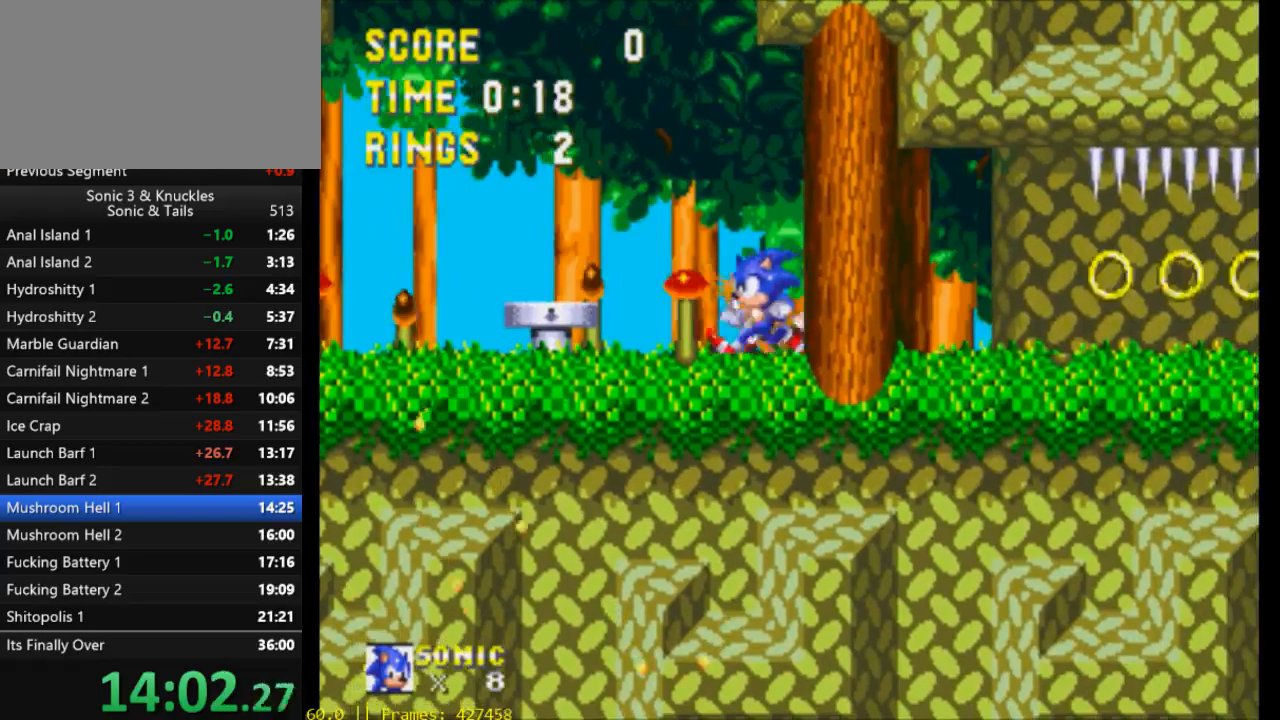
{"buttons": ["DPAD_LEFT"], "events": []}